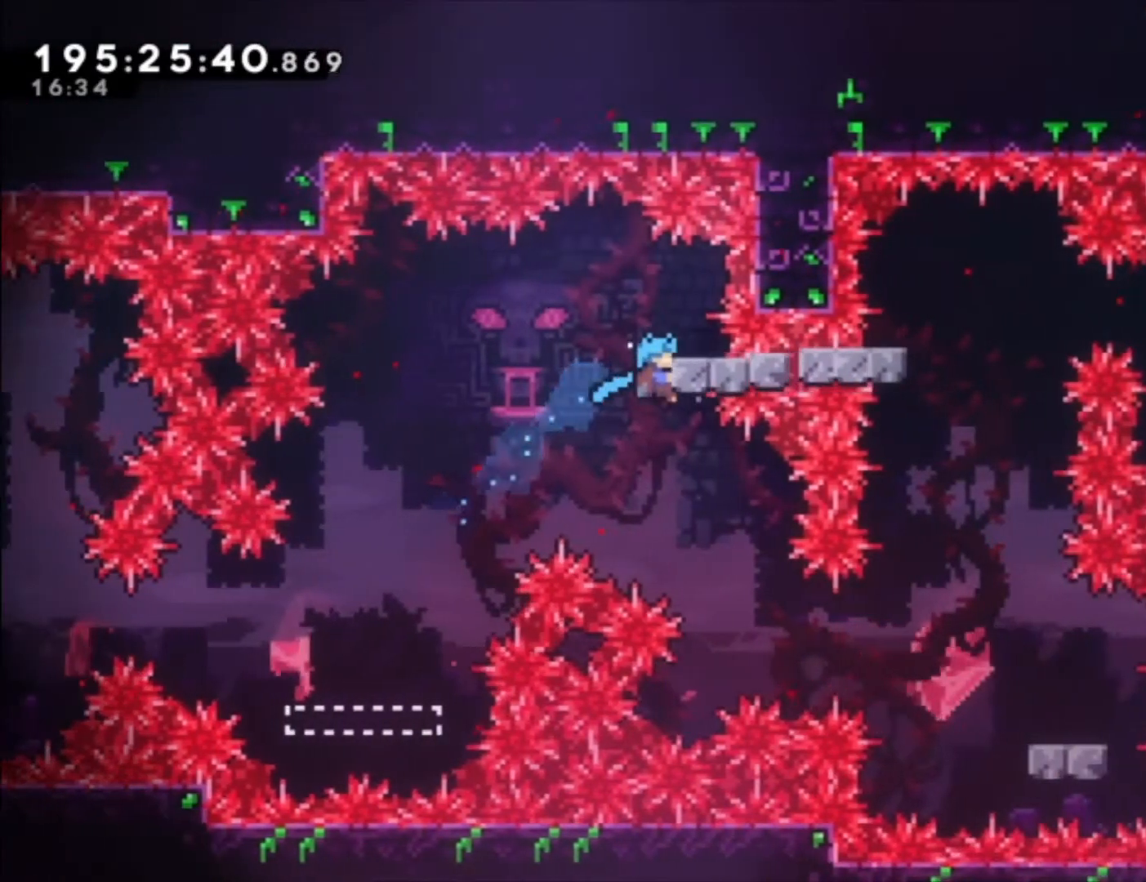
Gameplay with a controller (Xbox layout); each line is a JSON object with the inputs held at the frame after it. "events" lists button and stick changes between this image and that frame as [ms after this image, input, new state], when the widget could be followed in between. Not read: right_stick.
{"buttons": [], "left_stick": "center", "events": [[267, "L1", "up"], [267, "left_stick", "center"]]}
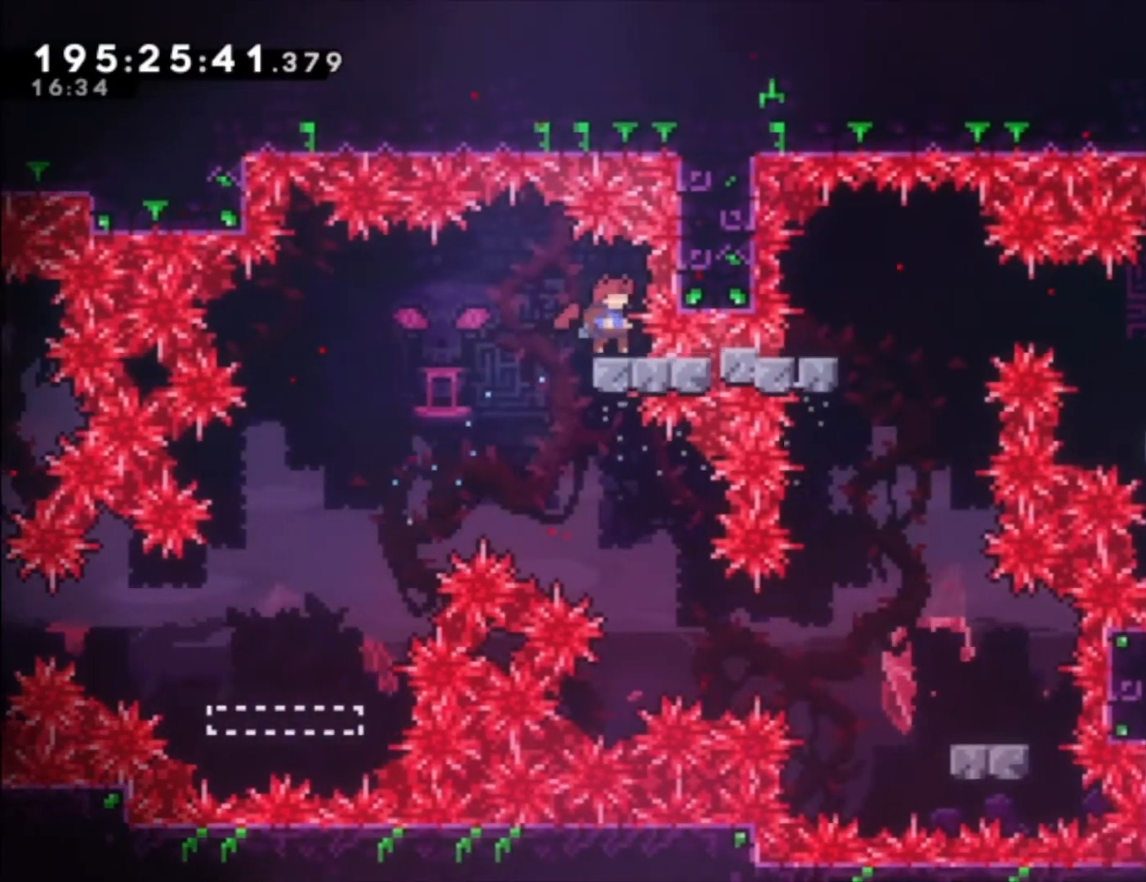
{"buttons": [], "left_stick": "left", "events": [[200, "left_stick", "left"]]}
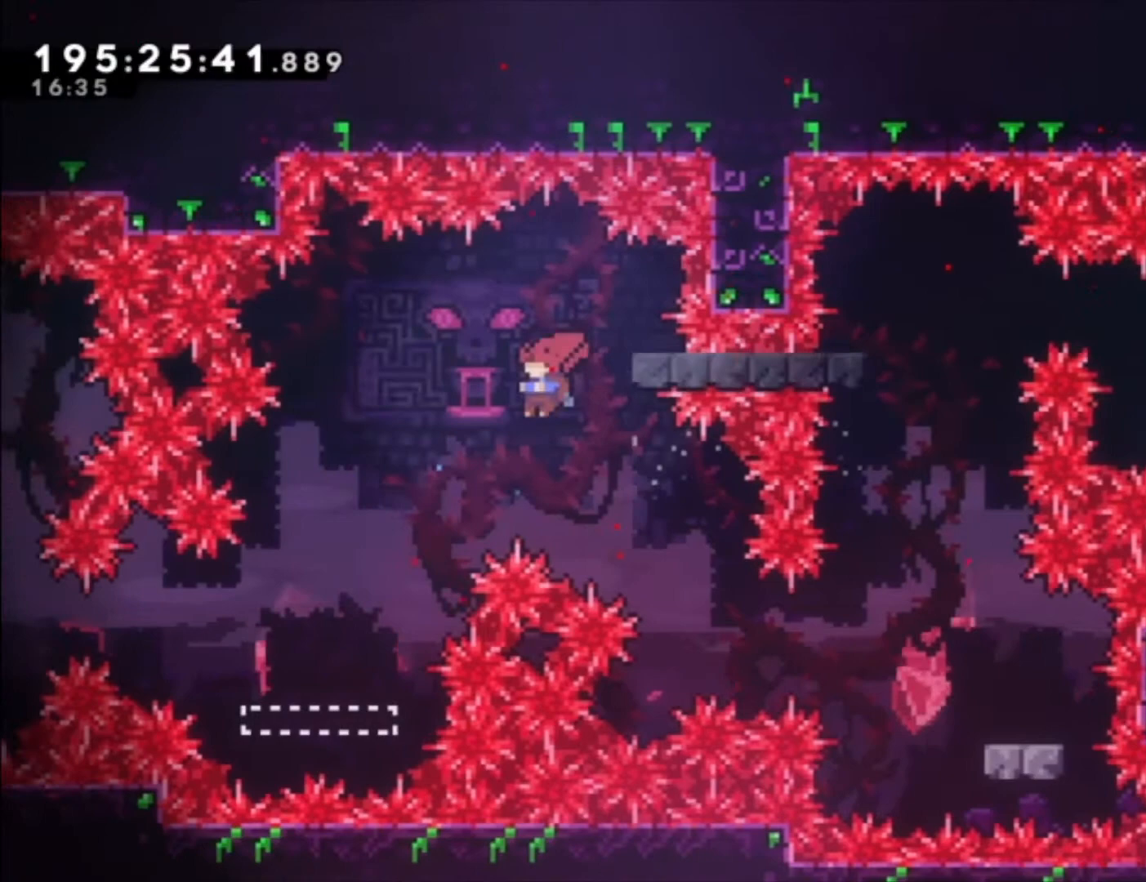
{"buttons": ["X"], "left_stick": "center", "events": [[167, "left_stick", "up-left"], [267, "X", "down"], [300, "R2", "down"], [400, "R2", "up"], [500, "left_stick", "center"]]}
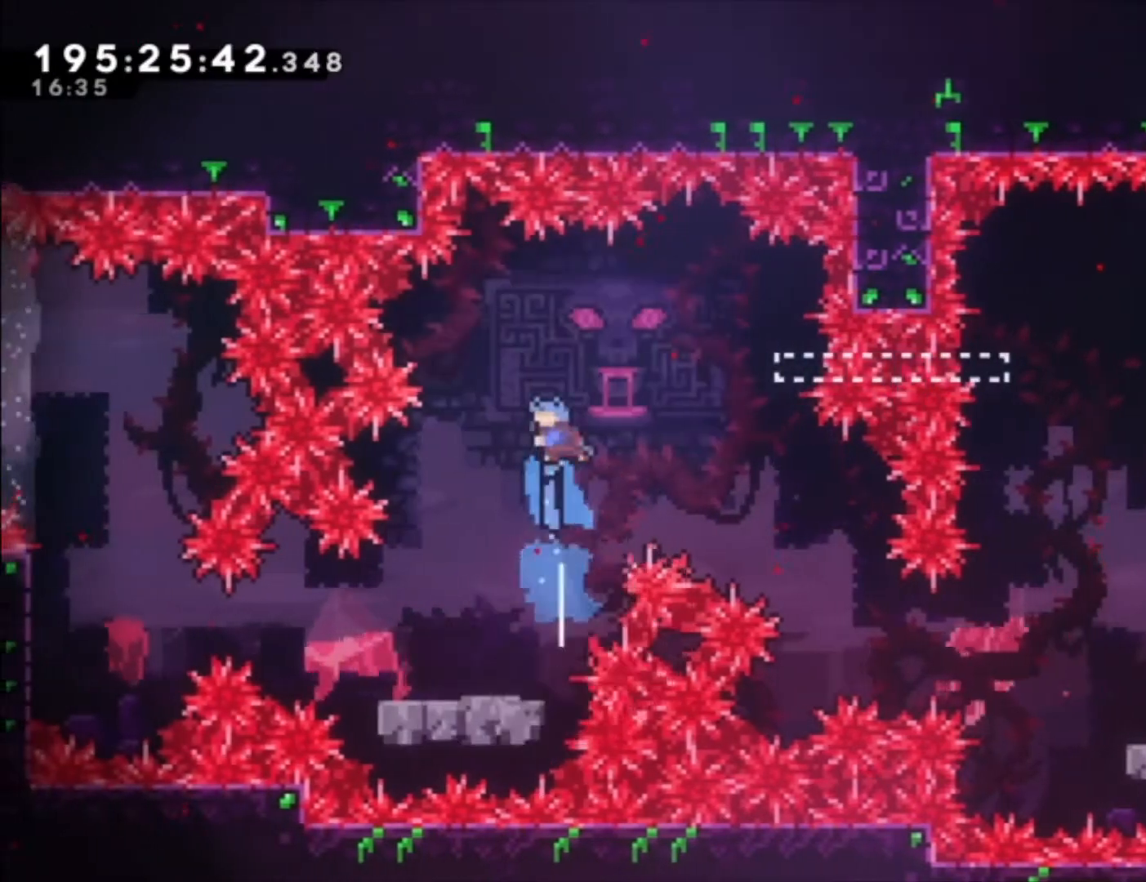
{"buttons": [], "left_stick": "center", "events": [[33, "X", "up"], [200, "left_stick", "left"], [333, "left_stick", "center"]]}
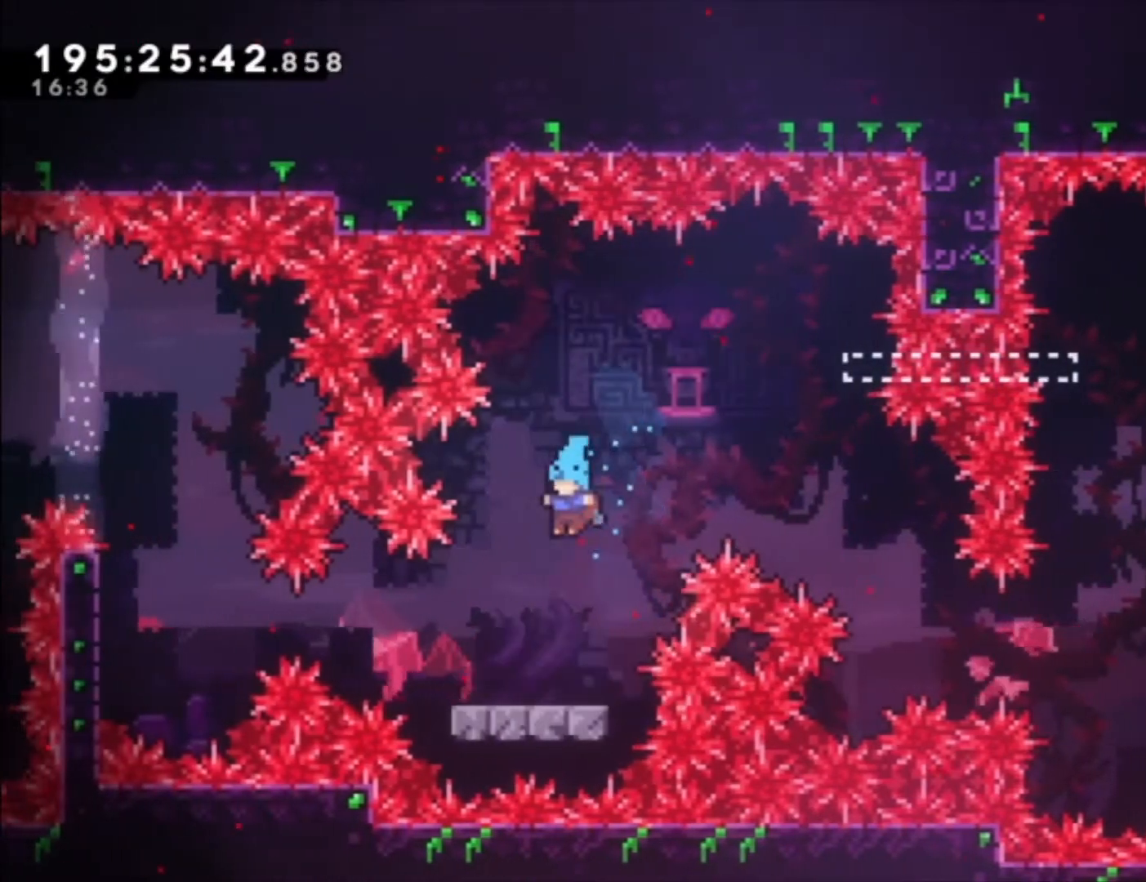
{"buttons": ["A"], "left_stick": "center", "events": [[500, "A", "down"]]}
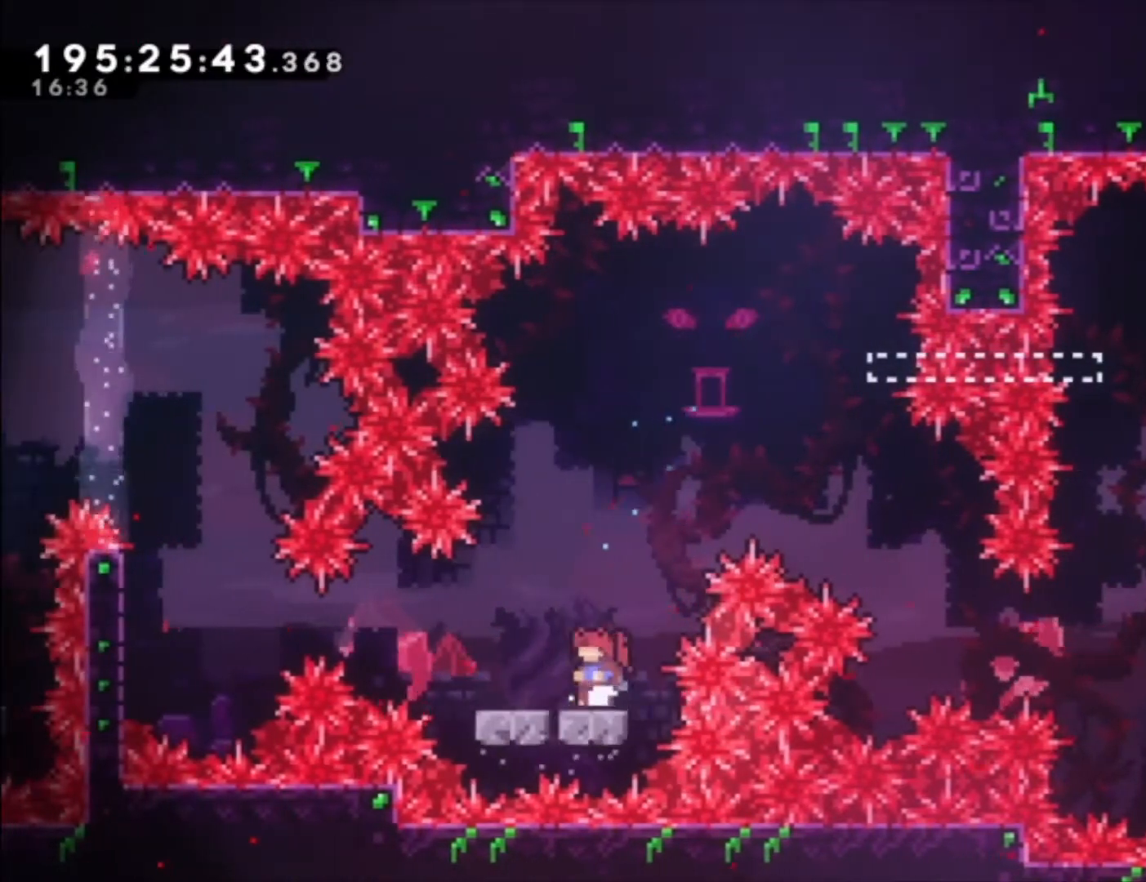
{"buttons": ["A", "X"], "left_stick": "center", "events": [[200, "left_stick", "up"], [233, "X", "down"], [500, "left_stick", "center"]]}
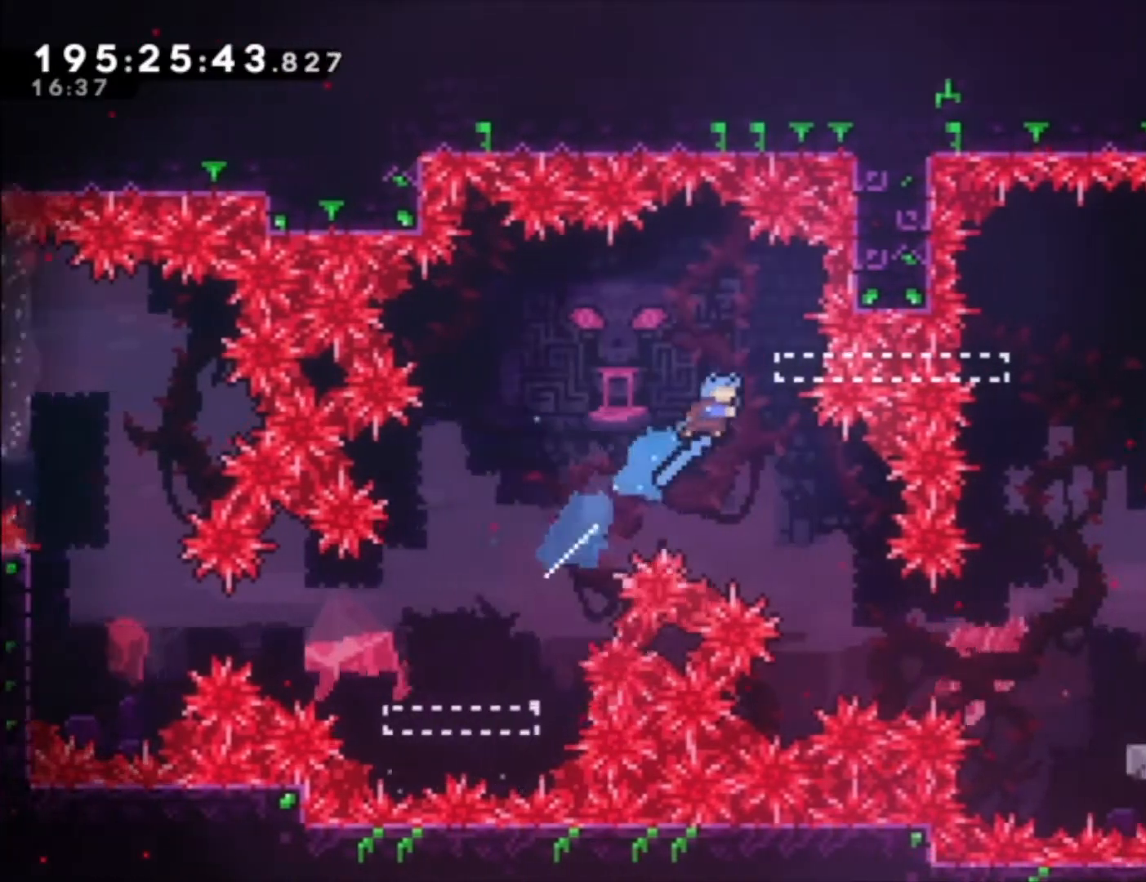
{"buttons": ["L1"], "left_stick": "center", "events": [[133, "X", "up"], [167, "A", "up"], [233, "L1", "down"]]}
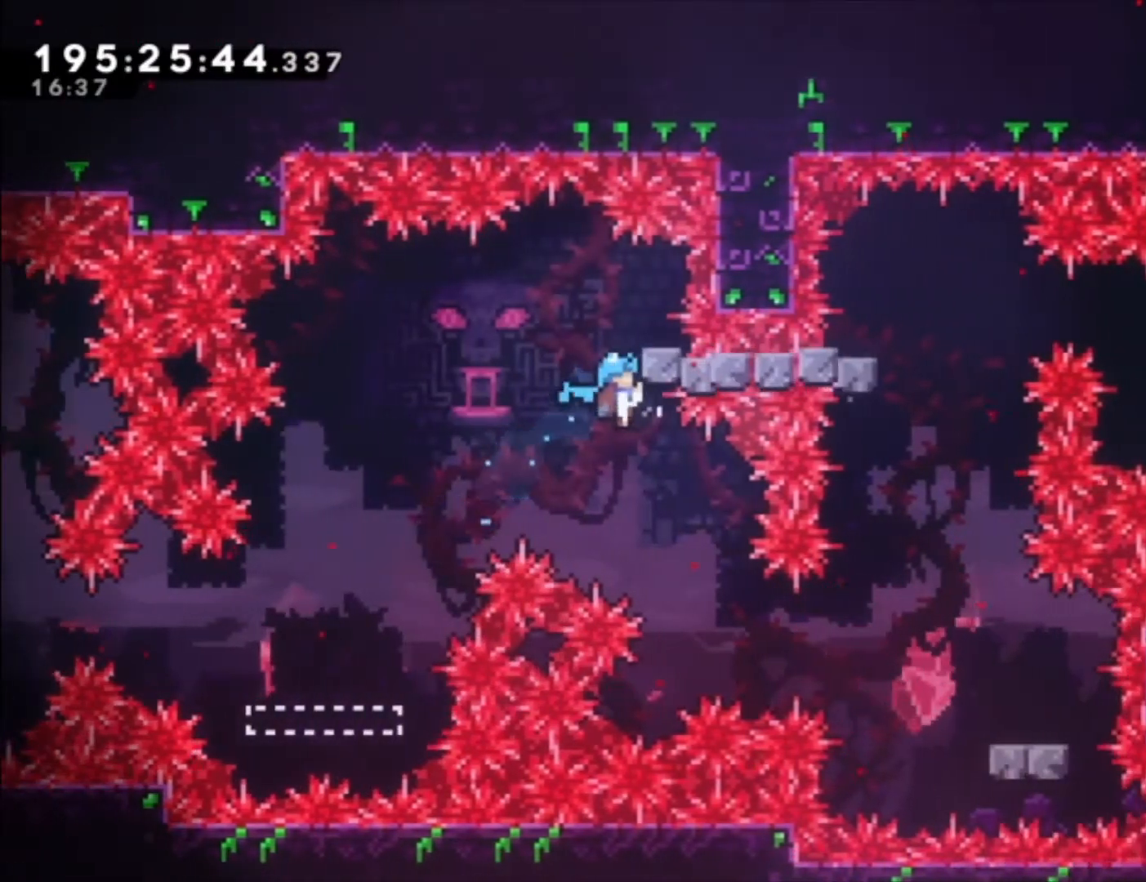
{"buttons": [], "left_stick": "center", "events": [[33, "left_stick", "up"], [433, "L1", "up"], [433, "left_stick", "center"]]}
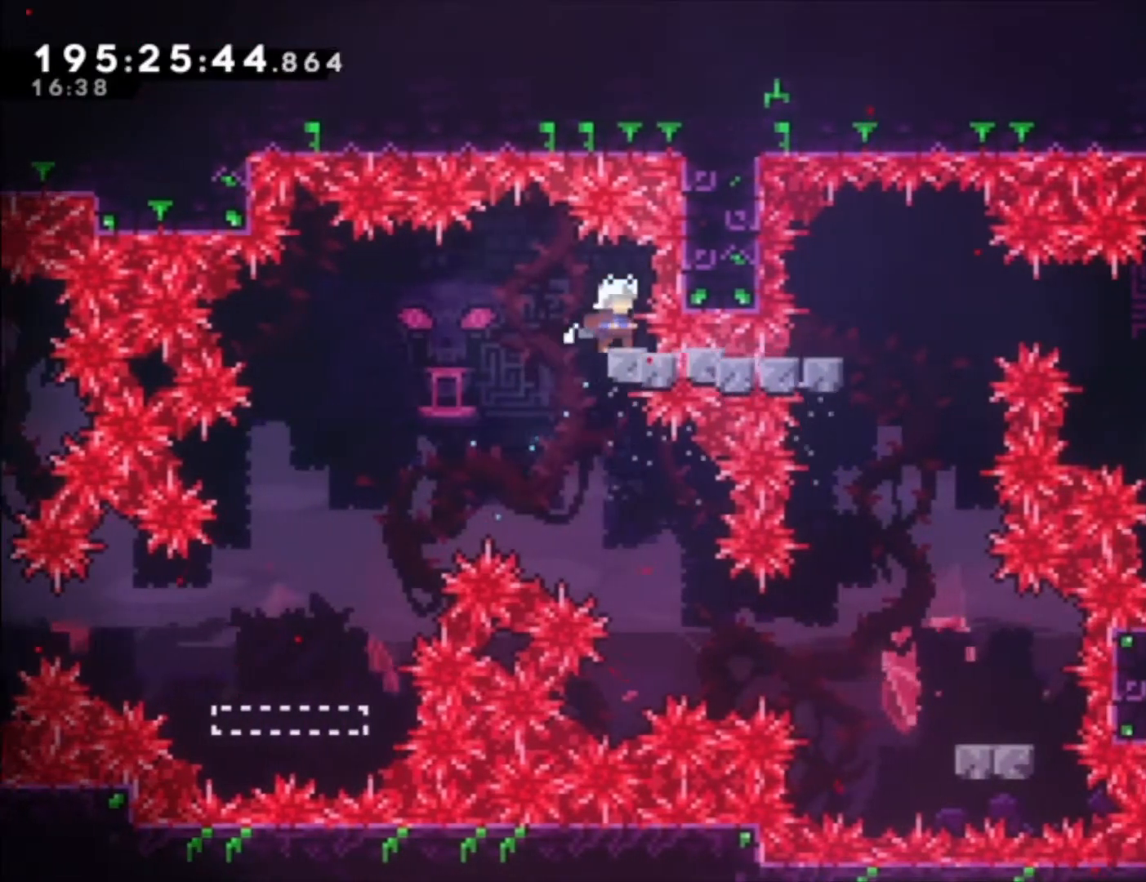
{"buttons": [], "left_stick": "center", "events": []}
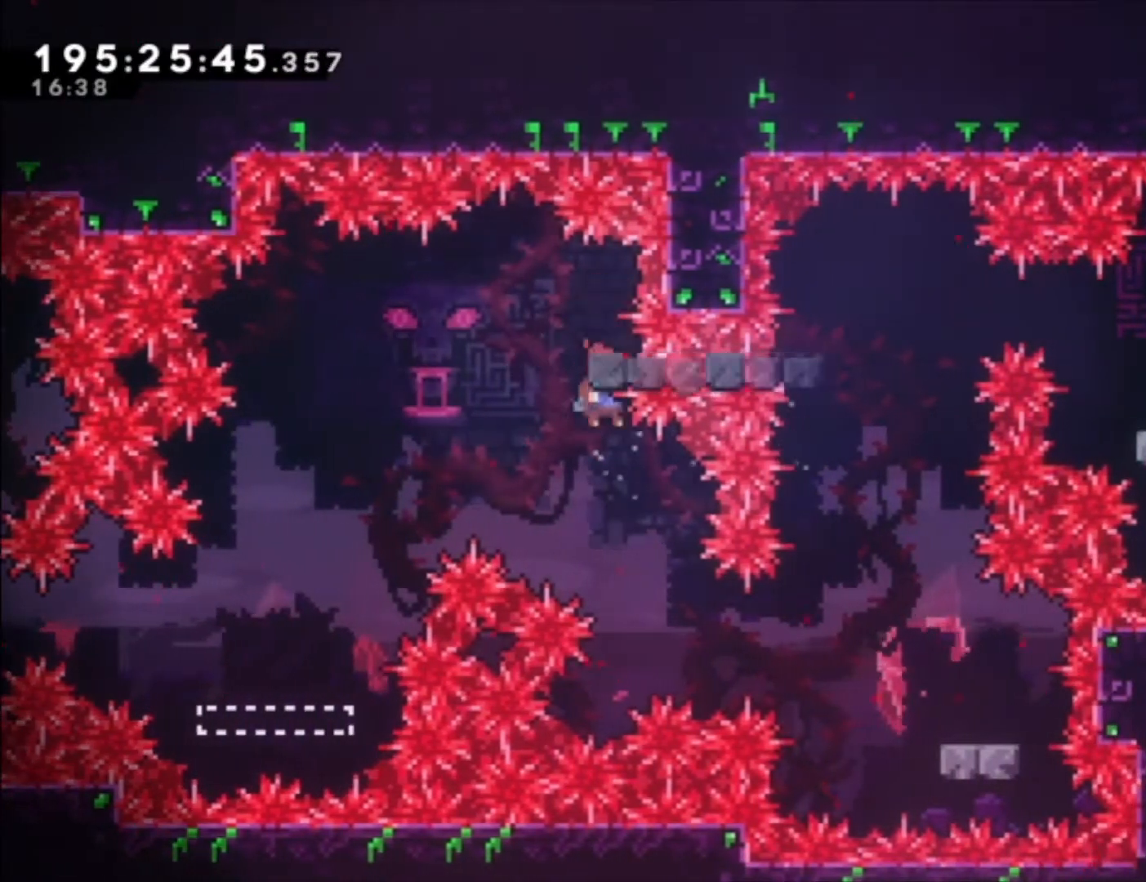
{"buttons": ["X"], "left_stick": "center", "events": [[267, "X", "down"]]}
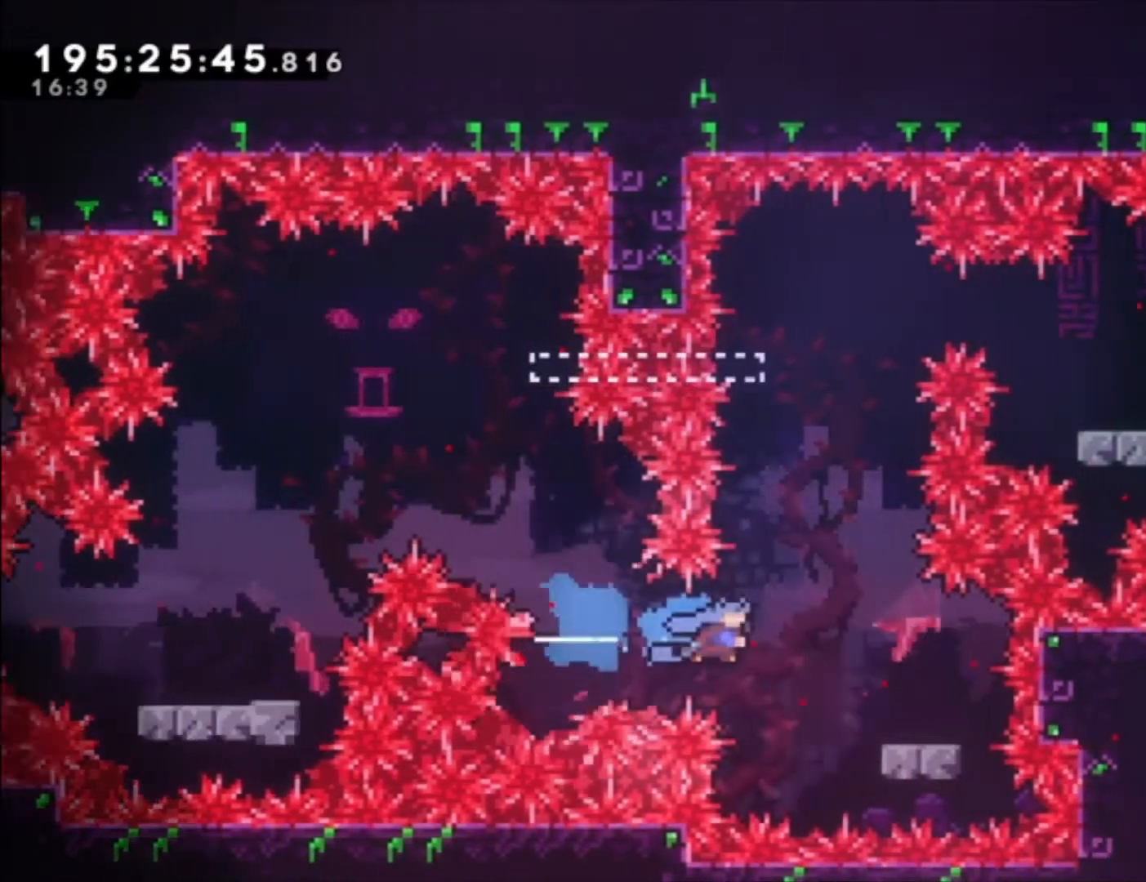
{"buttons": [], "left_stick": "center", "events": [[167, "X", "up"]]}
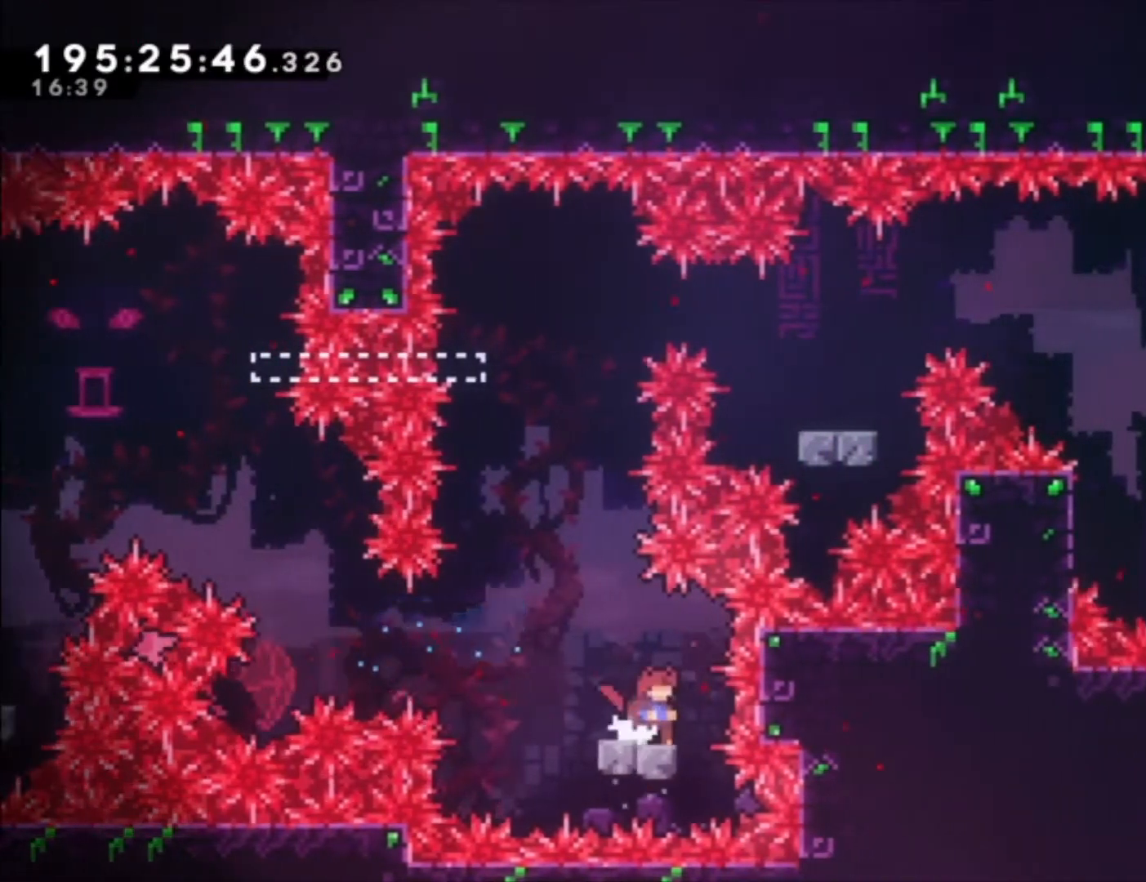
{"buttons": ["A"], "left_stick": "left", "events": [[333, "A", "down"], [367, "left_stick", "left"]]}
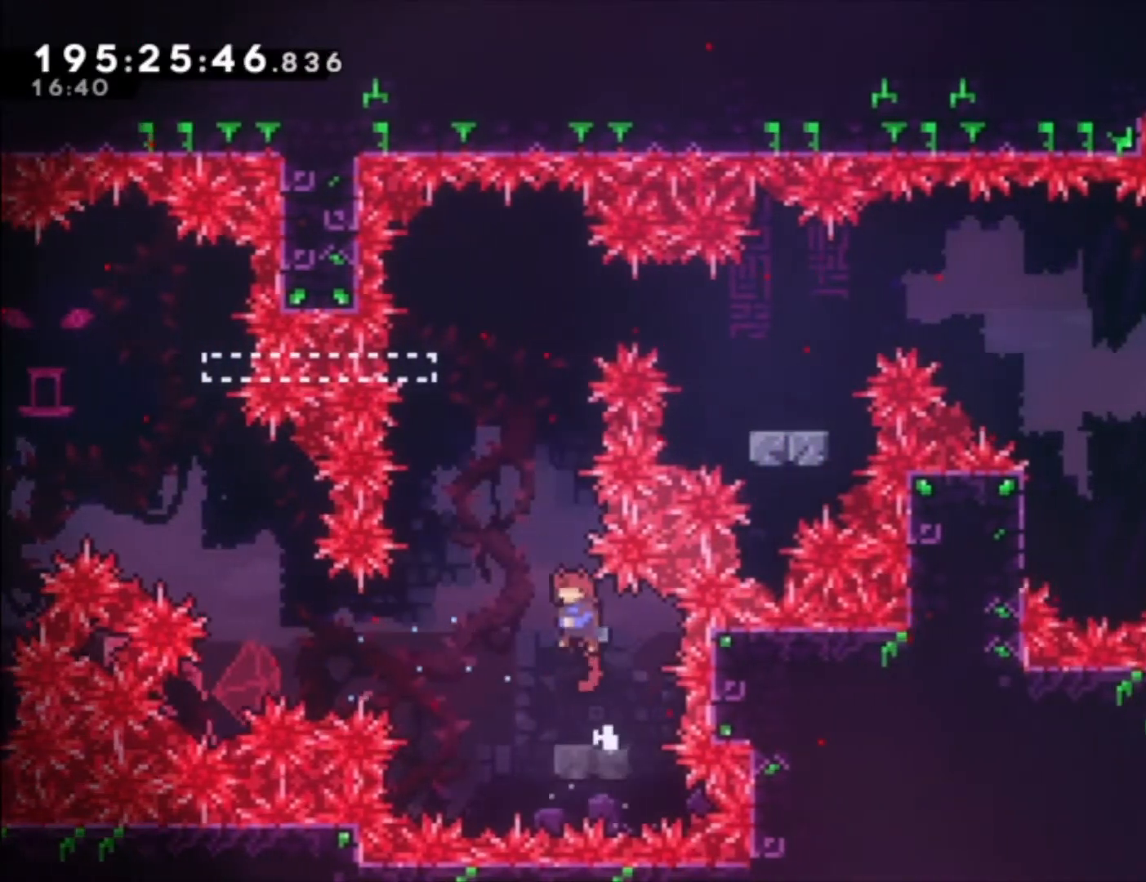
{"buttons": ["A", "X"], "left_stick": "up-left", "events": [[133, "left_stick", "up-left"], [267, "X", "down"]]}
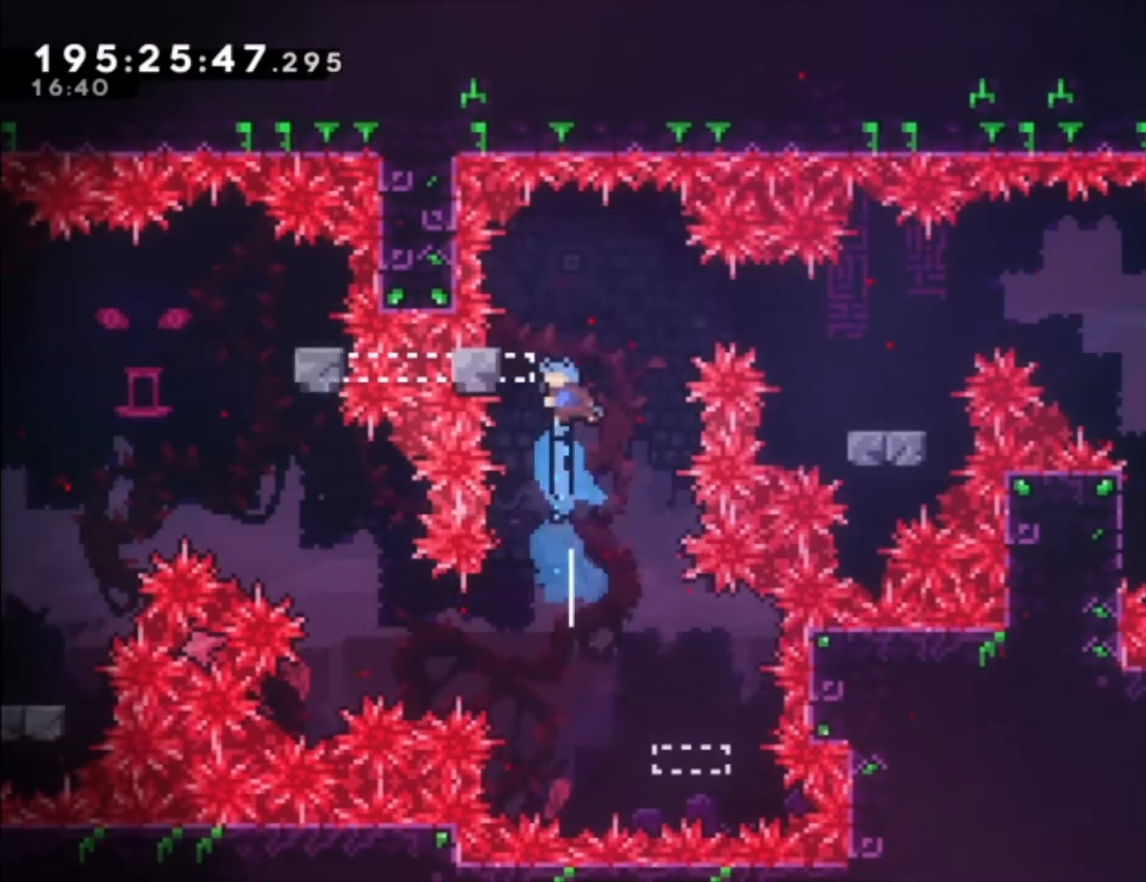
{"buttons": ["L1"], "left_stick": "up-left", "events": [[200, "L1", "down"], [200, "X", "up"], [233, "A", "up"]]}
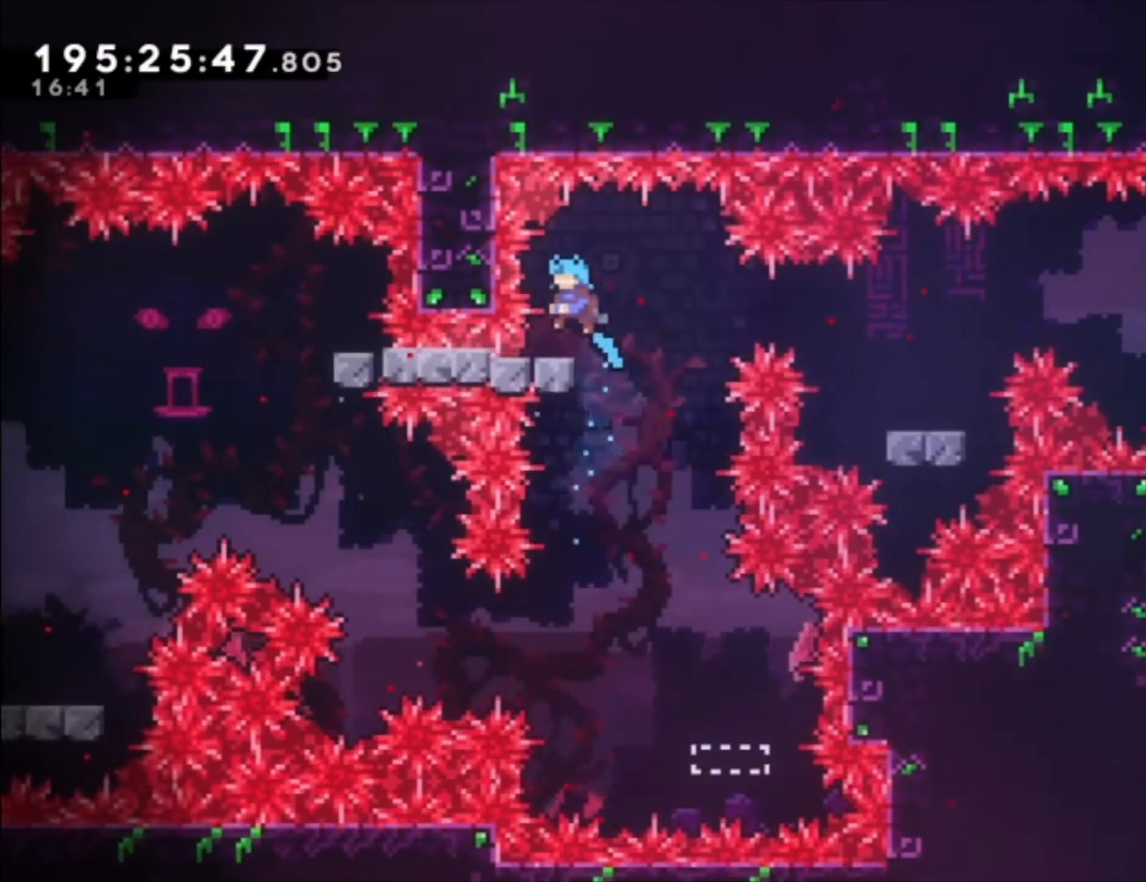
{"buttons": [], "left_stick": "center", "events": [[67, "L1", "up"], [67, "left_stick", "center"], [267, "A", "down"], [367, "A", "up"]]}
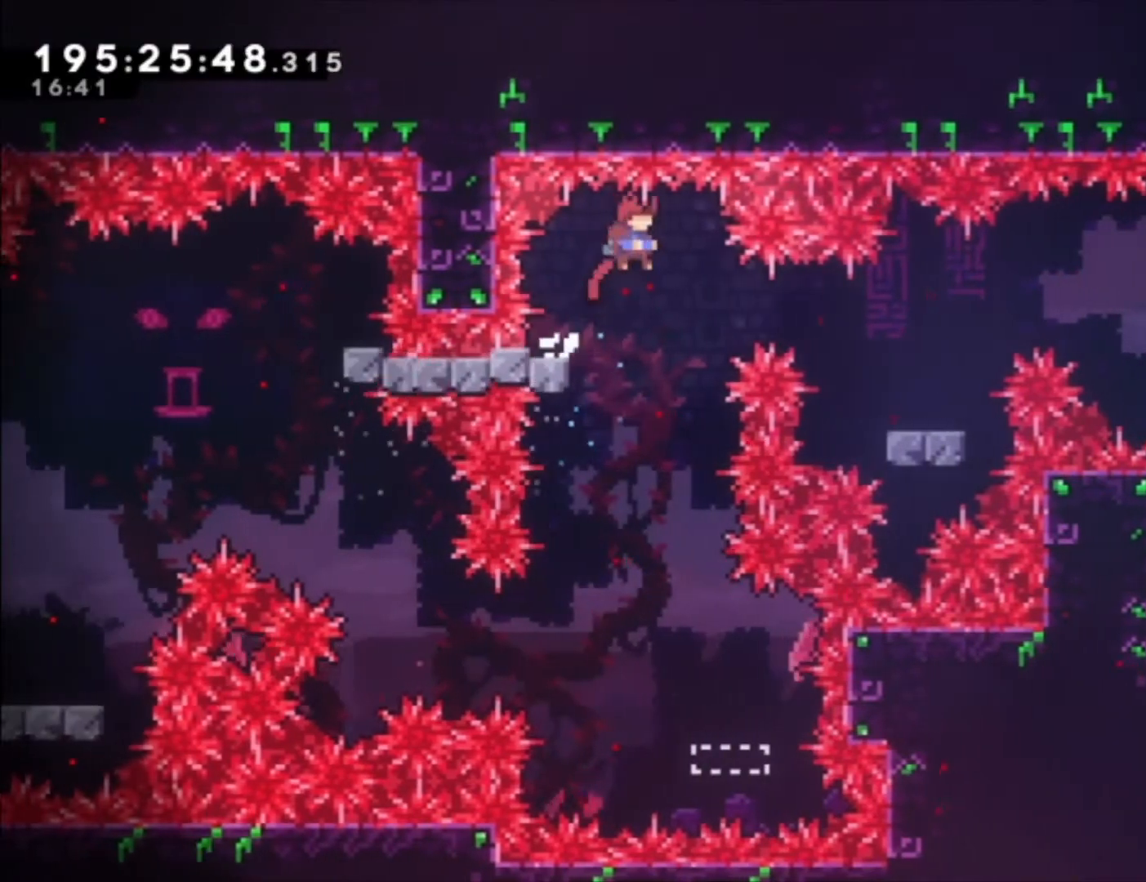
{"buttons": [], "left_stick": "center", "events": [[133, "X", "down"], [233, "X", "up"]]}
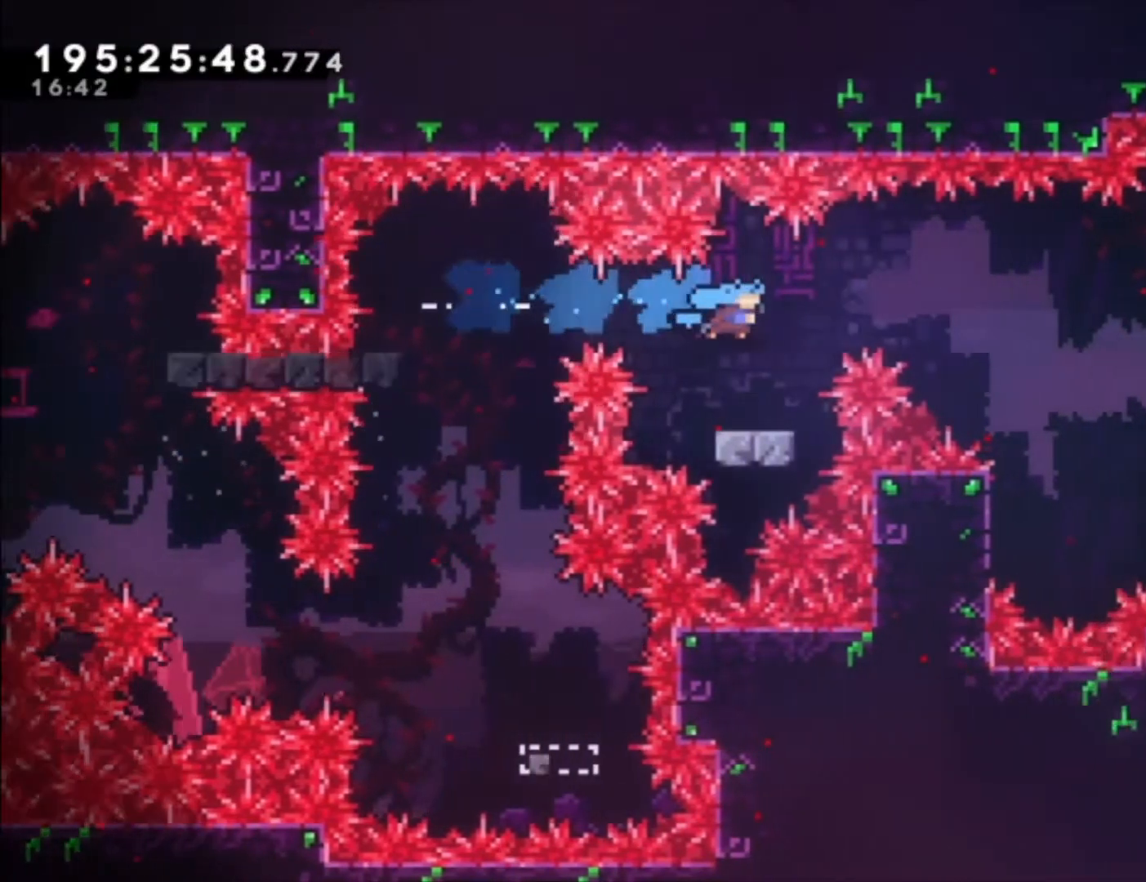
{"buttons": ["A"], "left_stick": "center", "events": [[233, "A", "down"]]}
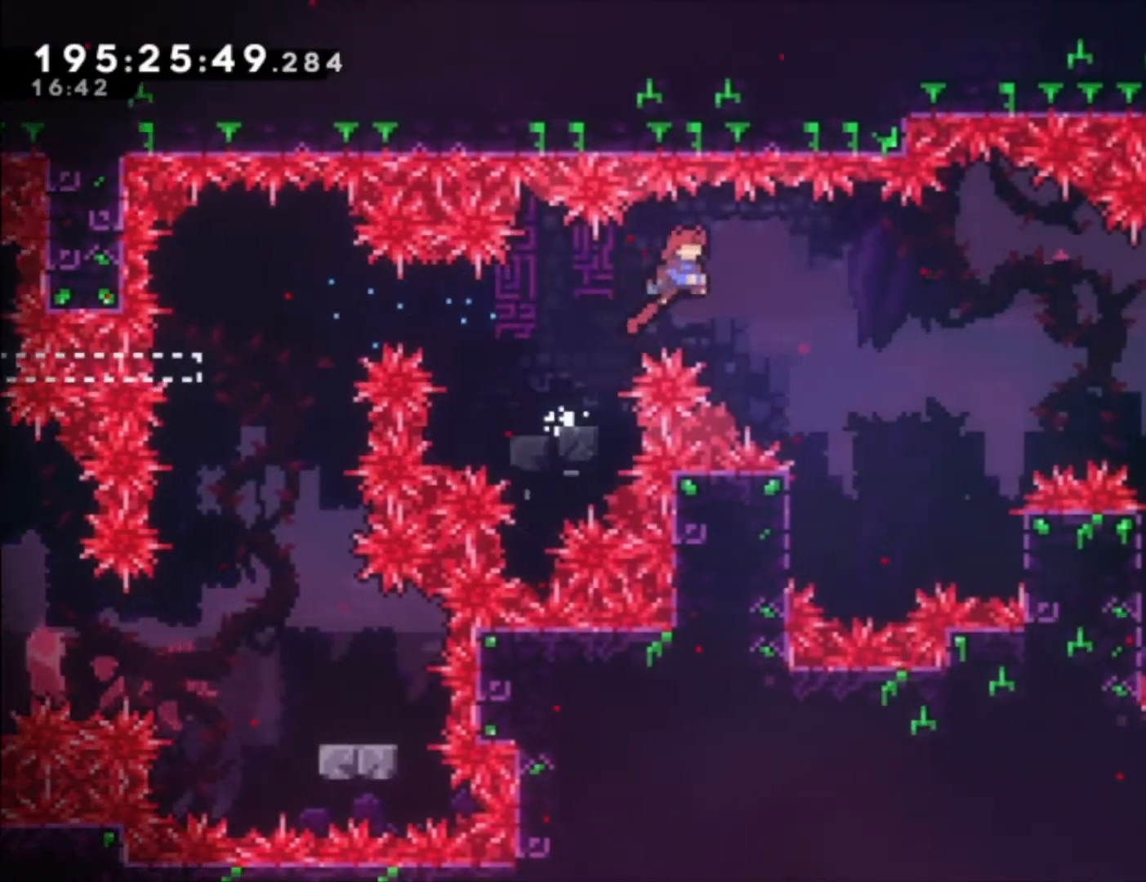
{"buttons": ["A", "L1"], "left_stick": "up-left", "events": [[333, "L1", "down"], [333, "left_stick", "up-left"]]}
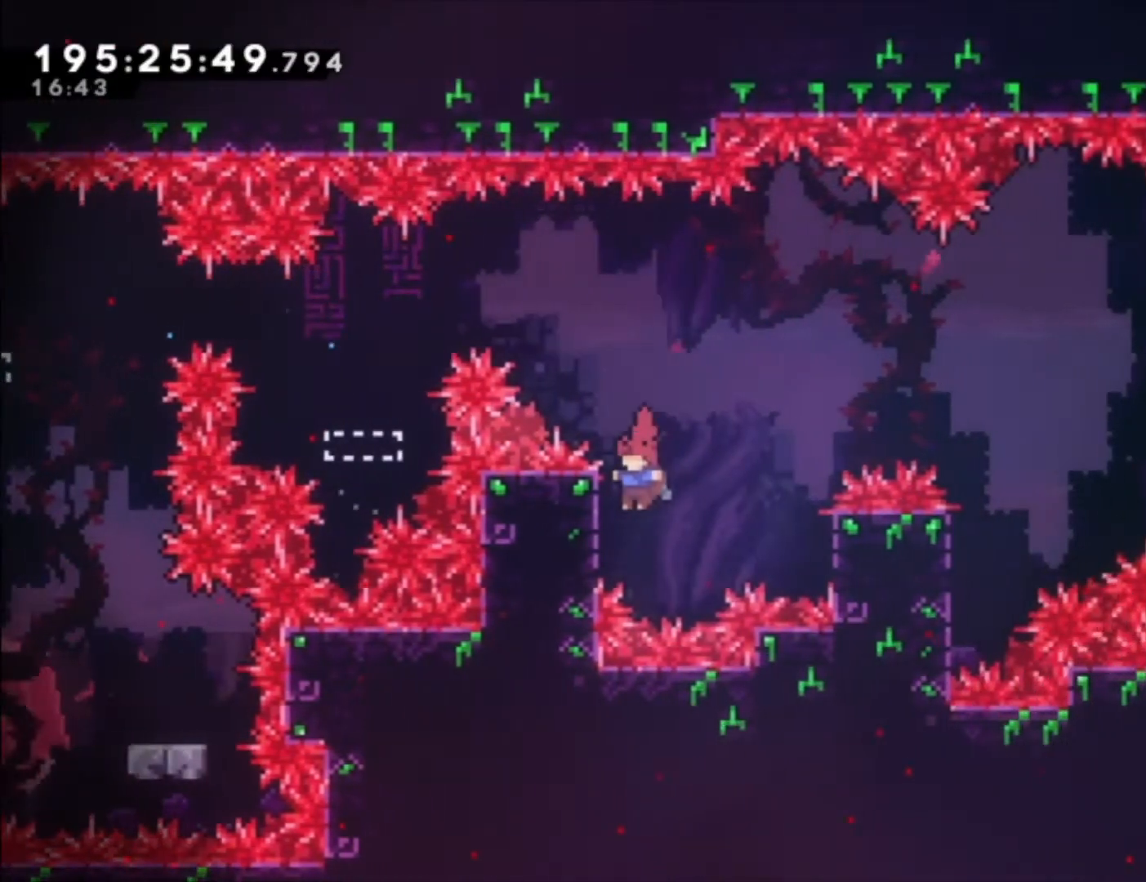
{"buttons": ["L1"], "left_stick": "center", "events": [[67, "A", "up"], [200, "left_stick", "center"], [400, "A", "down"], [500, "A", "up"]]}
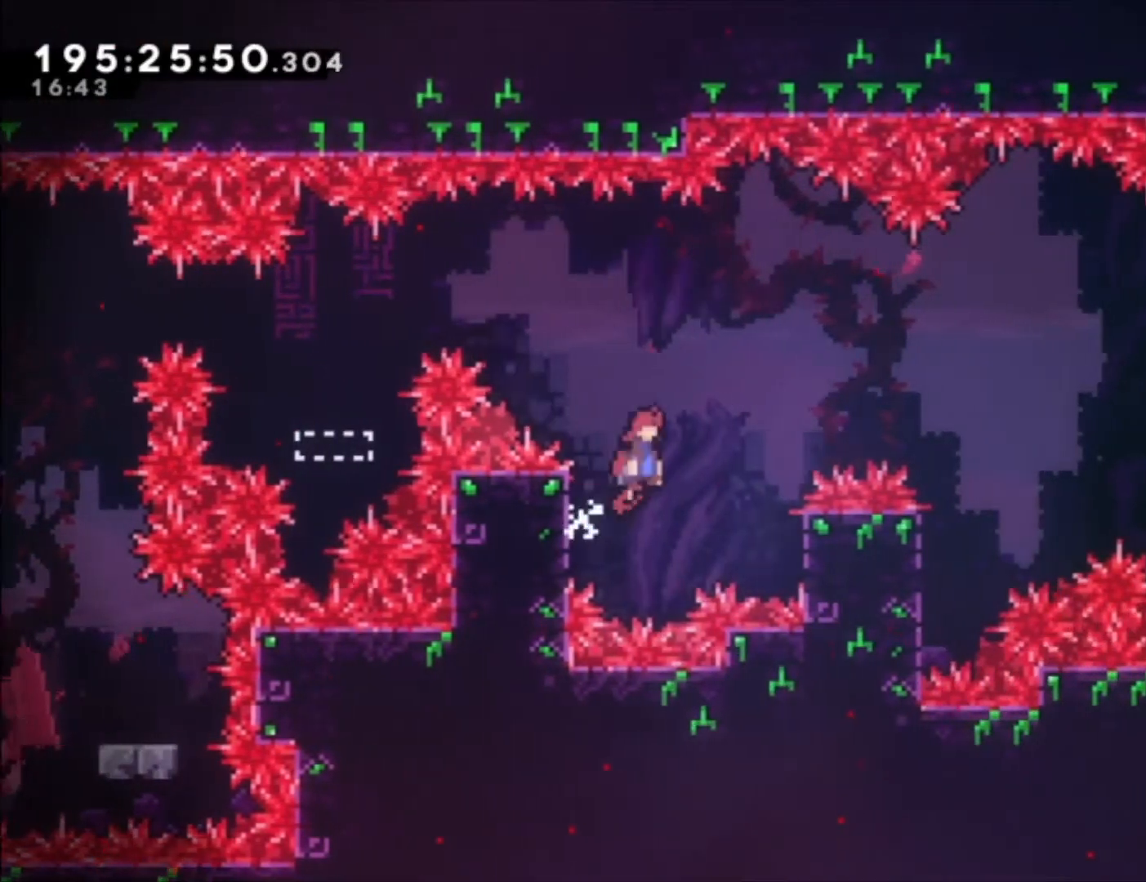
{"buttons": ["L1"], "left_stick": "up-left", "events": [[467, "left_stick", "up-left"]]}
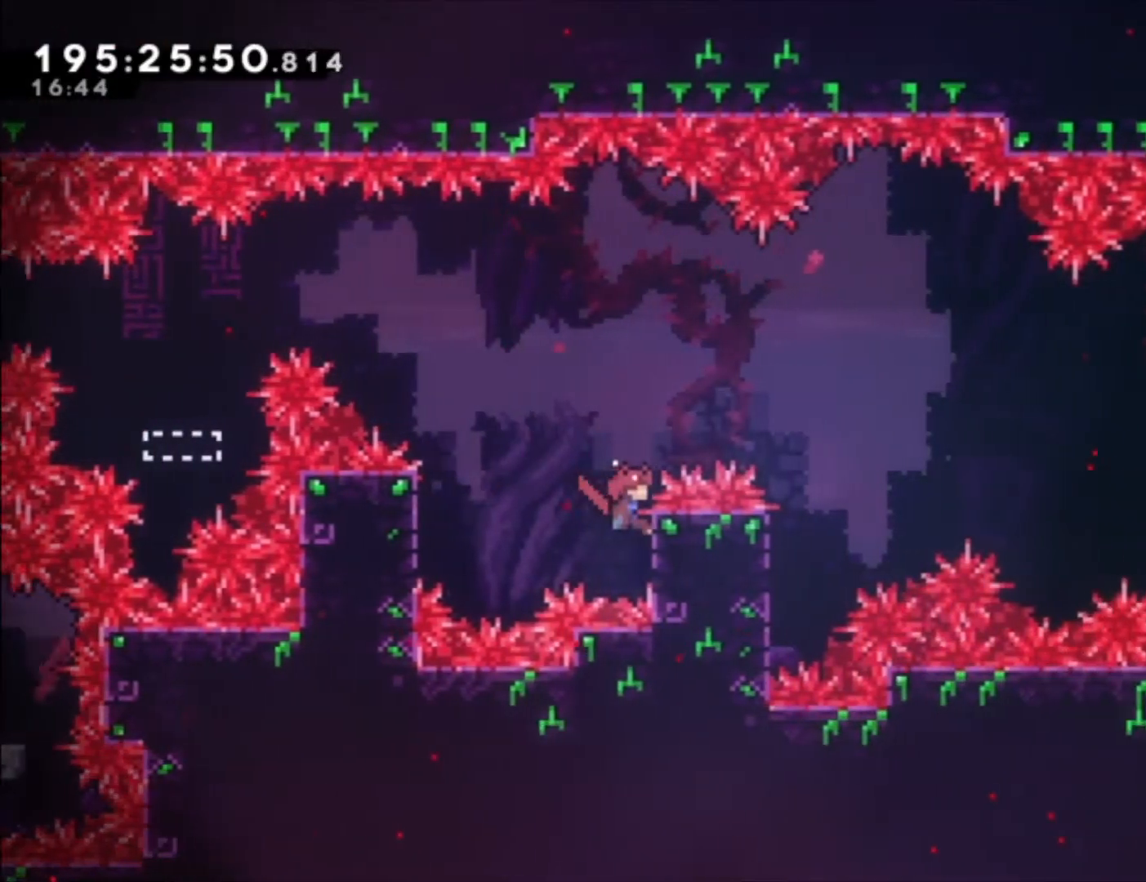
{"buttons": ["A", "L1"], "left_stick": "center", "events": [[133, "A", "down"], [167, "left_stick", "center"]]}
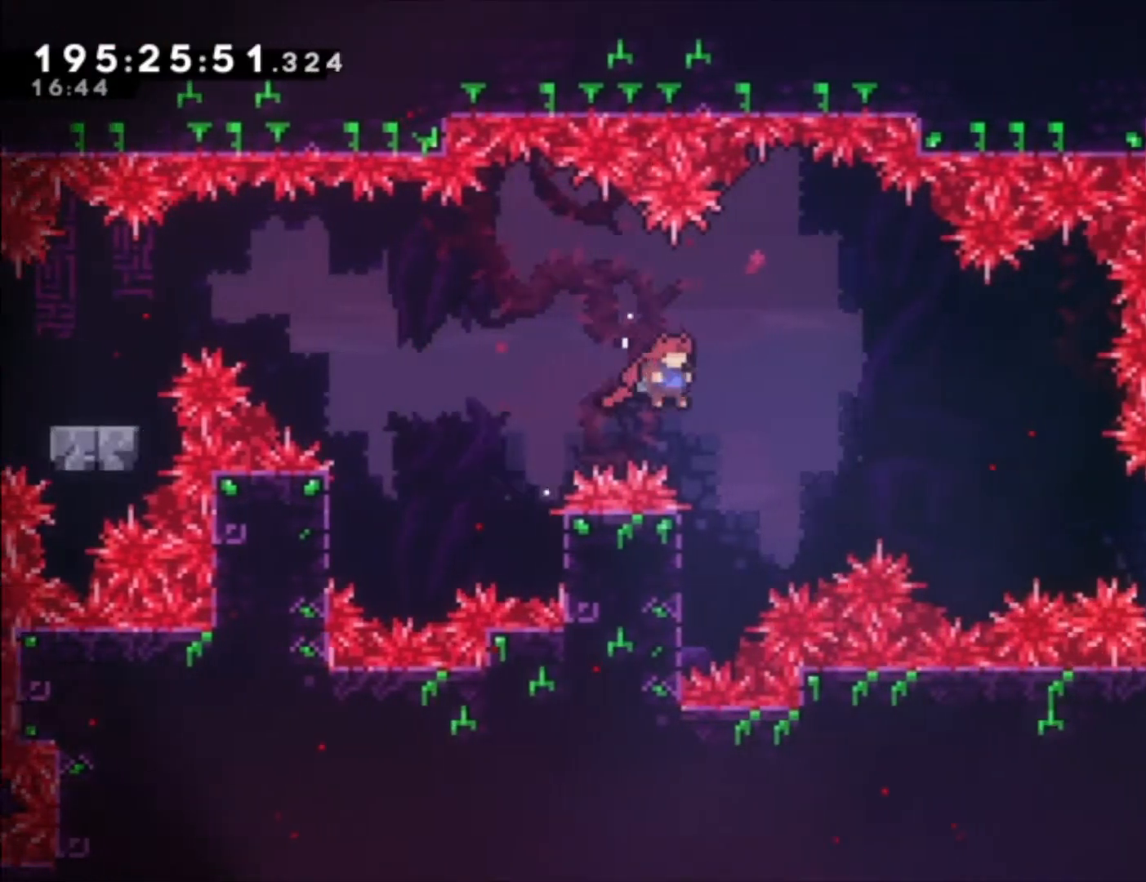
{"buttons": ["L1"], "left_stick": "up-left", "events": [[33, "L1", "up"], [133, "left_stick", "up-left"], [167, "A", "up"], [167, "L1", "down"]]}
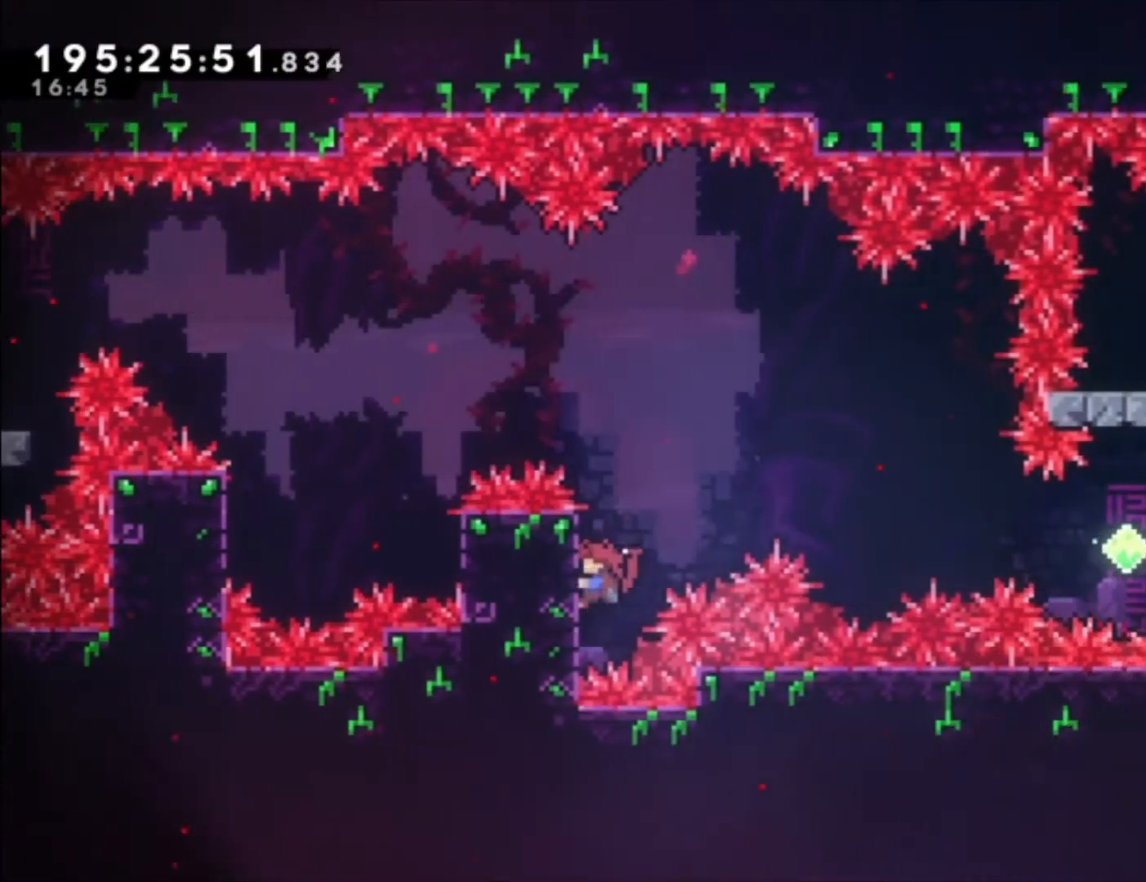
{"buttons": ["L1"], "left_stick": "center", "events": [[333, "left_stick", "center"]]}
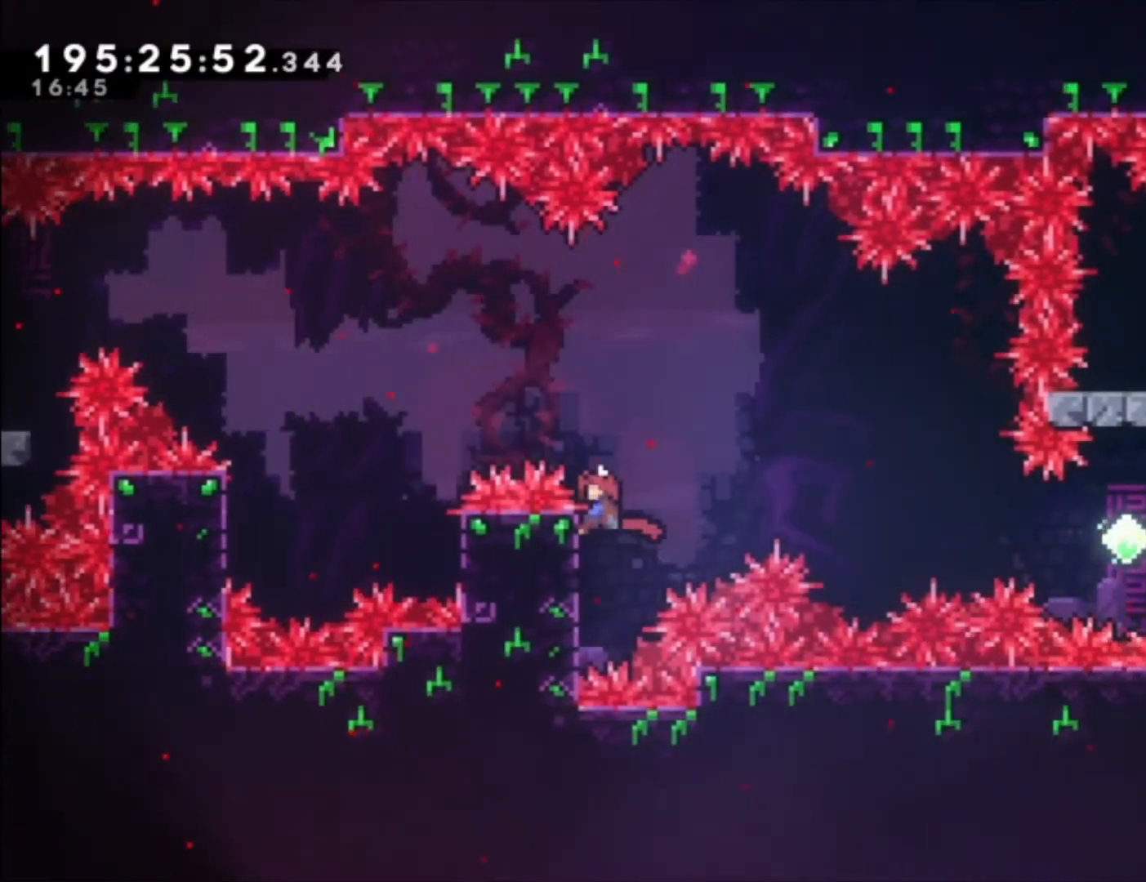
{"buttons": ["A", "L1"], "left_stick": "center", "events": [[33, "A", "down"]]}
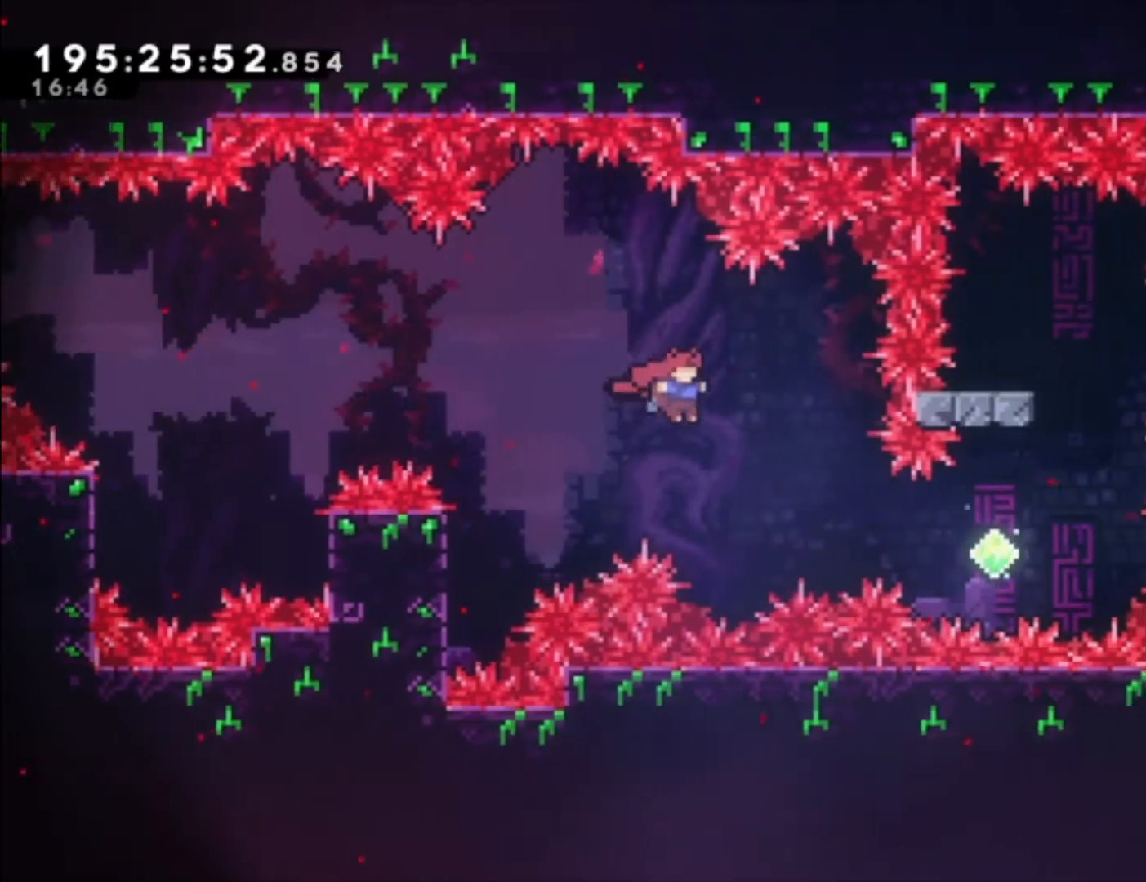
{"buttons": ["A", "X", "L1", "R2"], "left_stick": "center", "events": [[167, "X", "down"], [233, "R2", "down"]]}
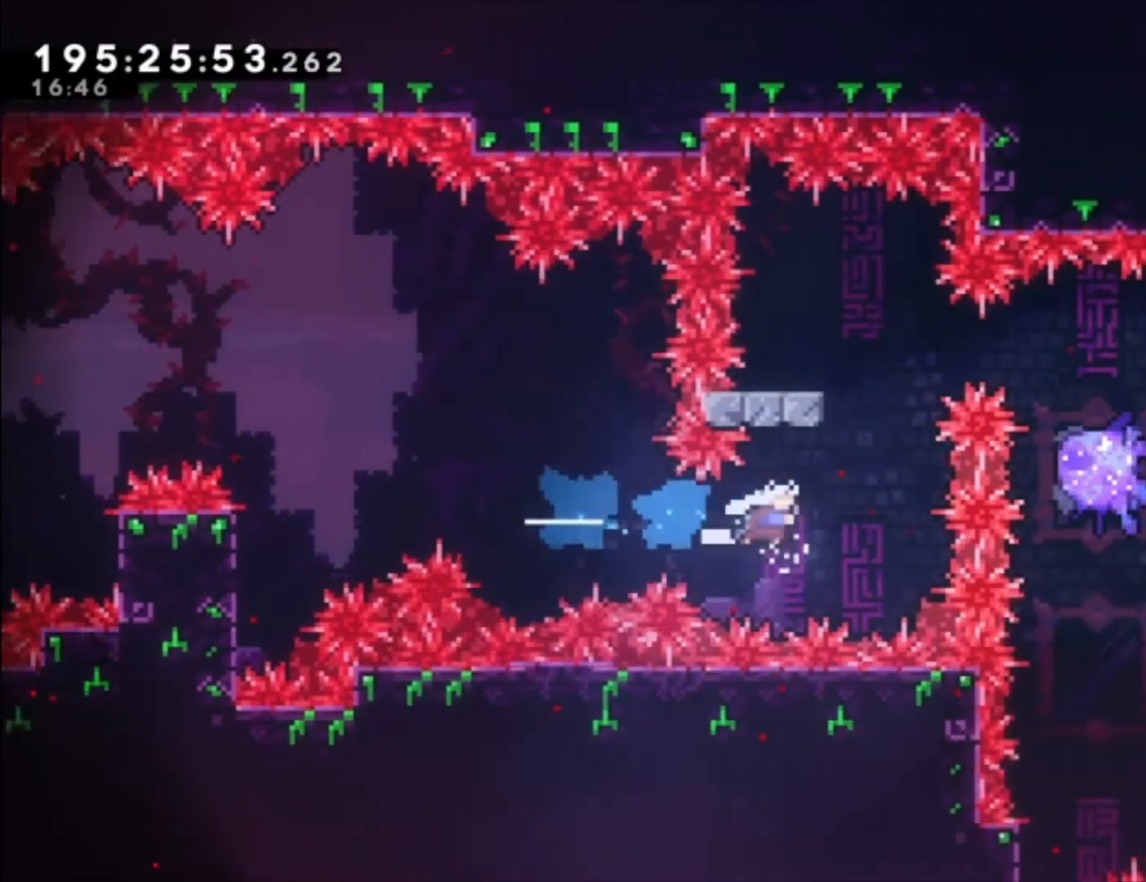
{"buttons": ["L1"], "left_stick": "up-left", "events": [[33, "R2", "up"], [67, "X", "up"], [100, "A", "up"], [167, "left_stick", "up-left"], [200, "X", "down"], [333, "R2", "down"], [333, "X", "up"], [400, "R2", "up"]]}
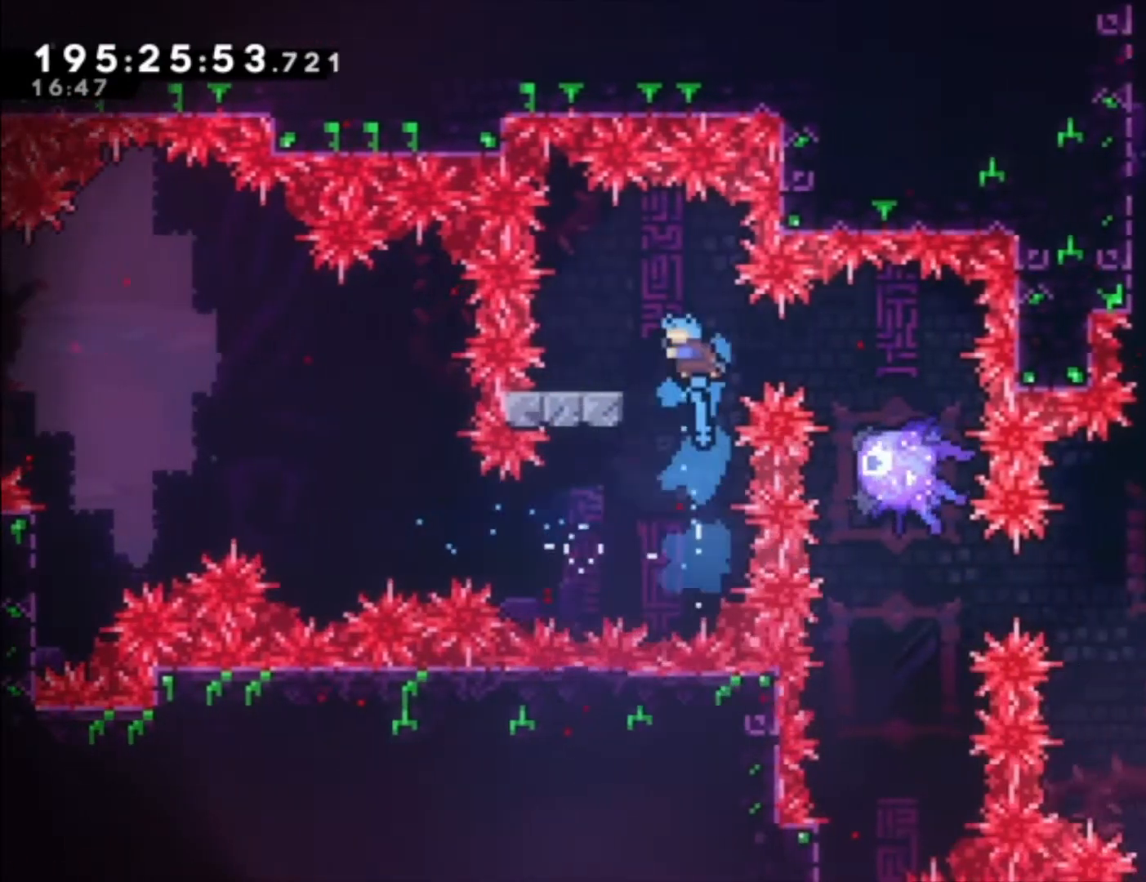
{"buttons": [], "left_stick": "center", "events": [[167, "L1", "up"], [167, "left_stick", "center"], [333, "L1", "down"], [367, "L1", "up"]]}
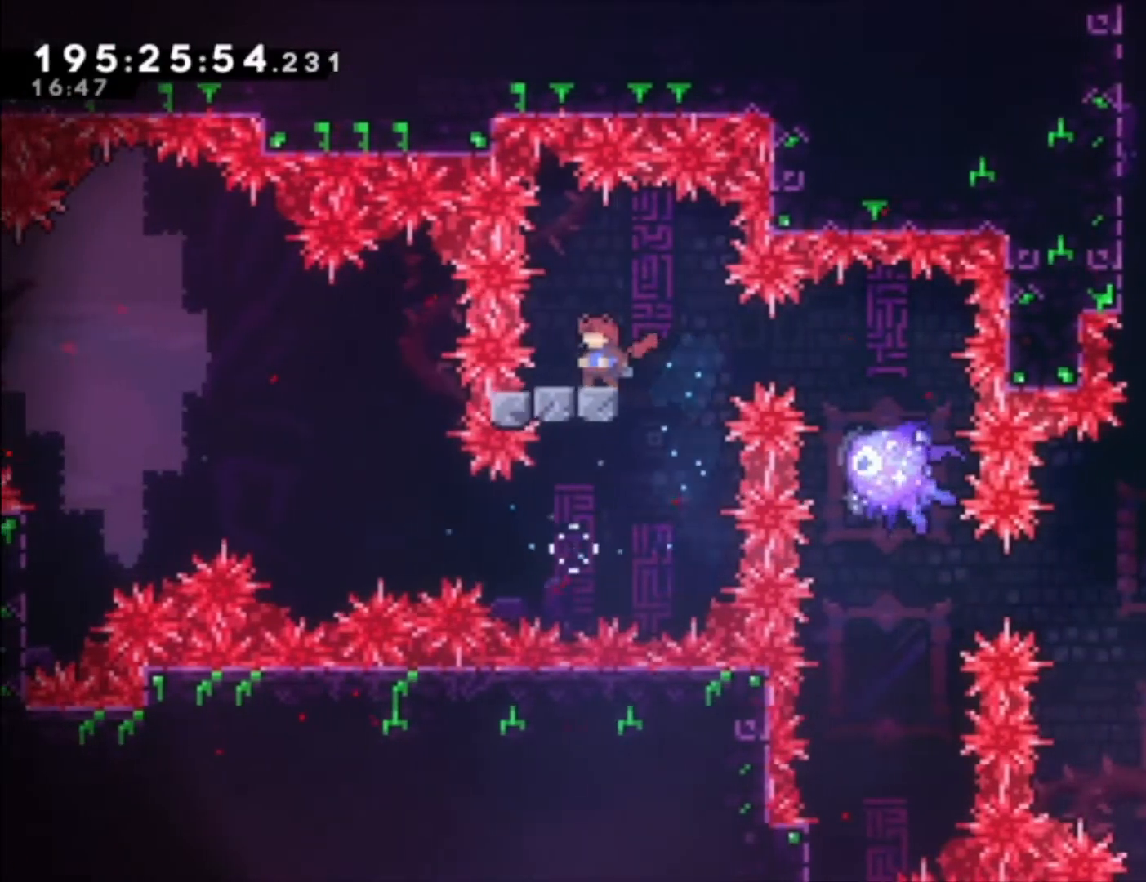
{"buttons": [], "left_stick": "center", "events": [[133, "A", "down"], [233, "A", "up"]]}
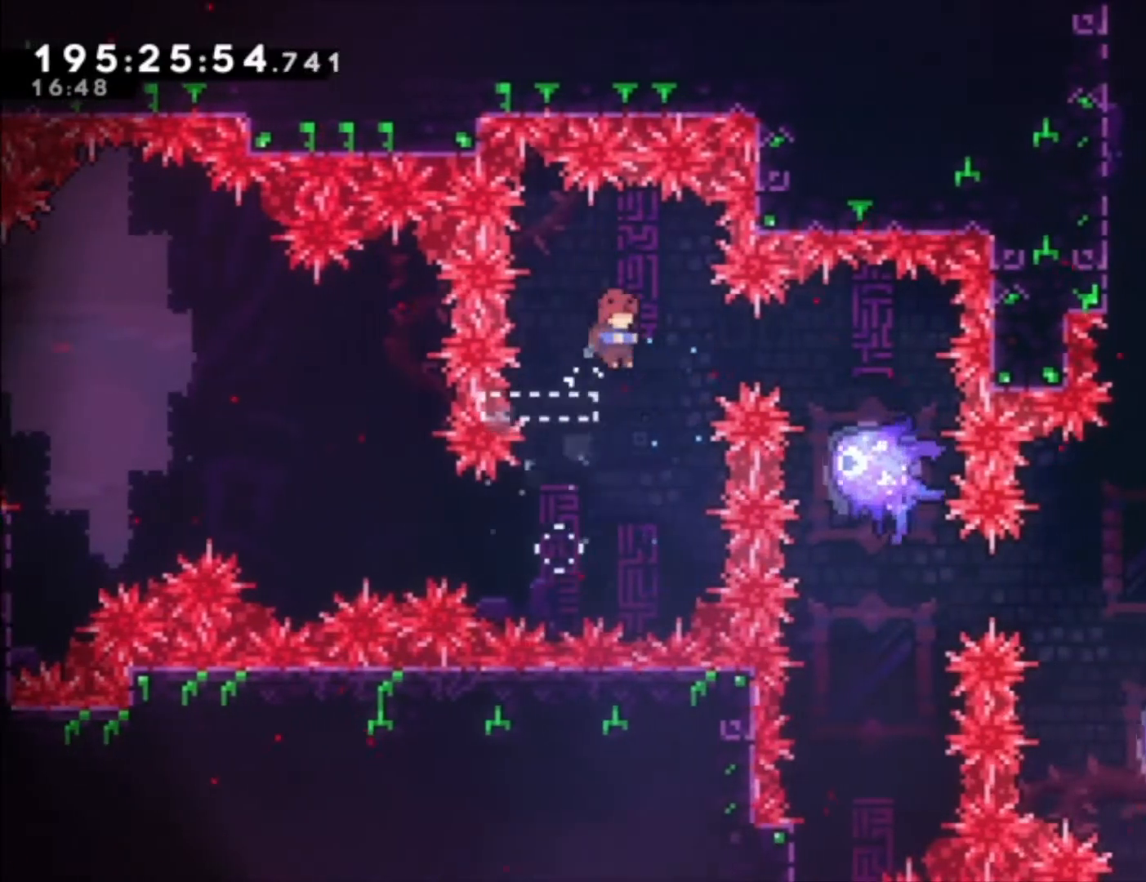
{"buttons": [], "left_stick": "center", "events": [[33, "X", "down"], [167, "X", "up"]]}
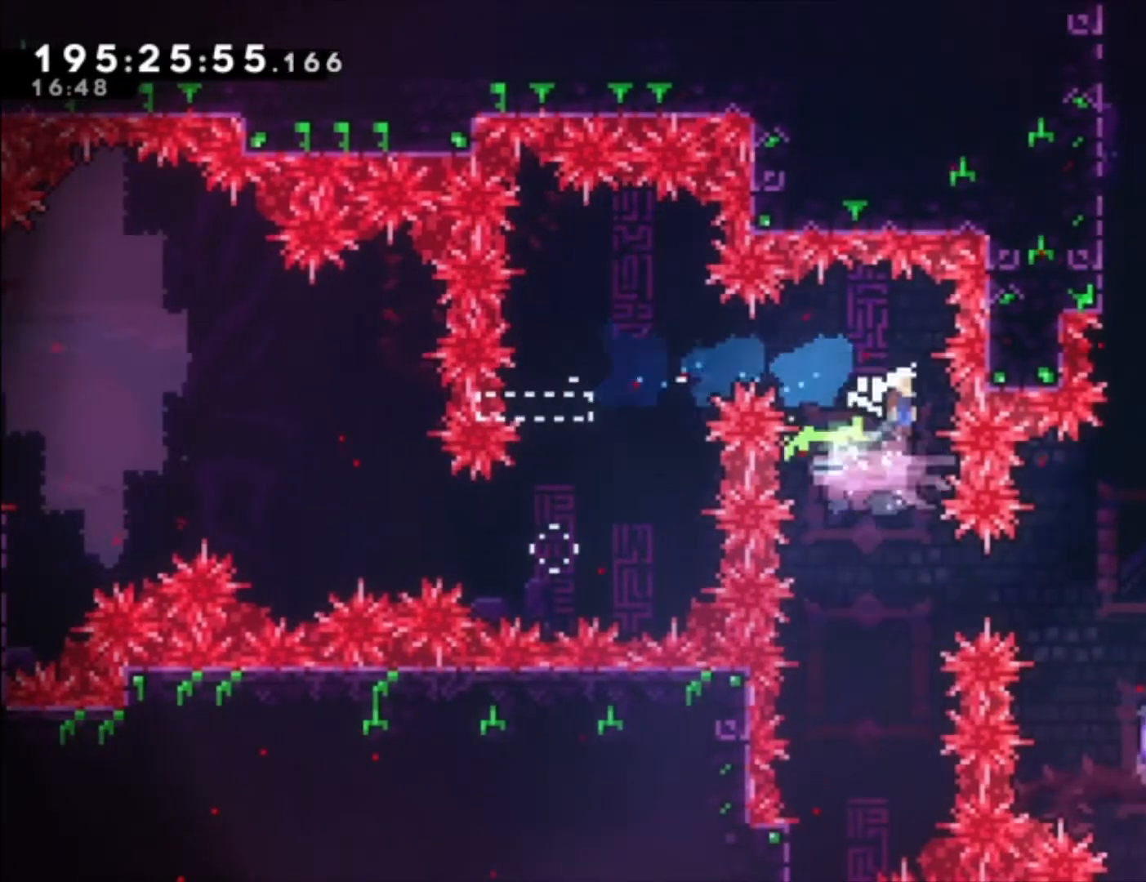
{"buttons": [], "left_stick": "center", "events": [[100, "A", "down"], [133, "A", "up"], [300, "left_stick", "left"], [433, "left_stick", "center"]]}
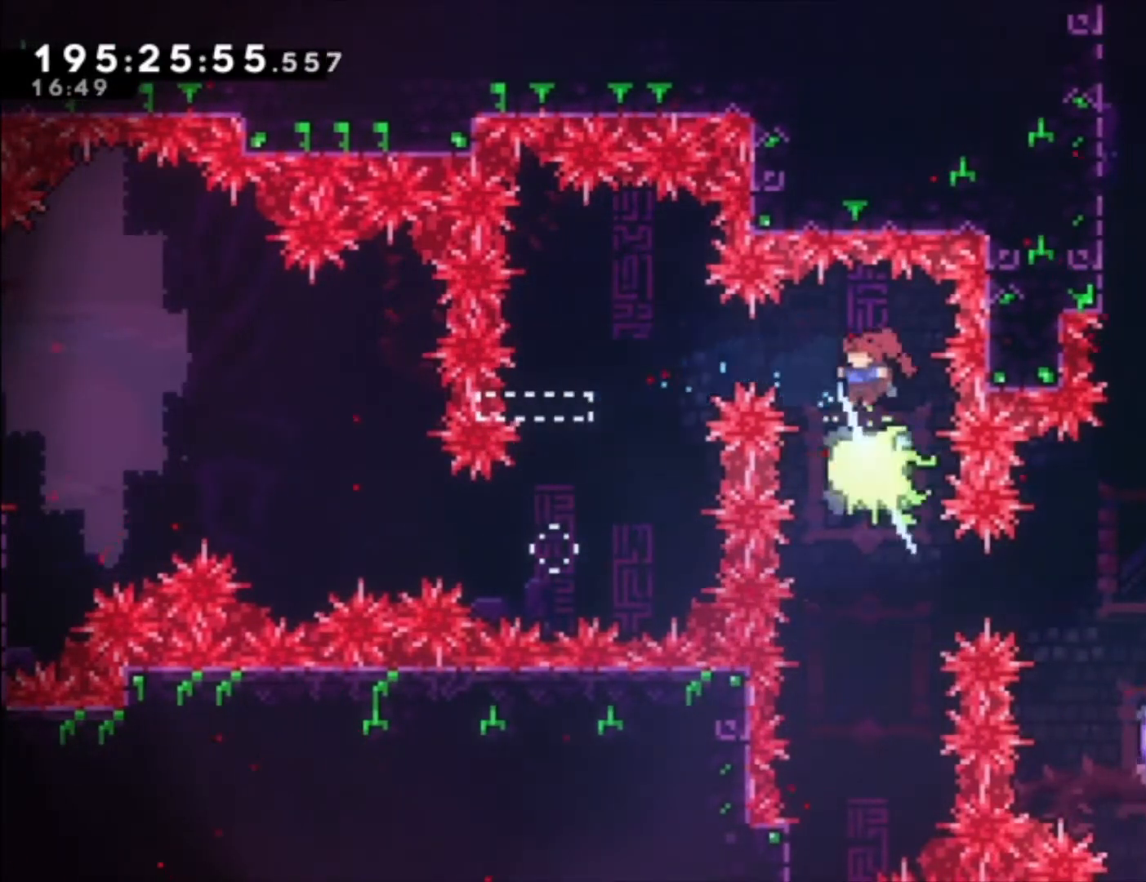
{"buttons": ["R2"], "left_stick": "center", "events": [[267, "R2", "down"], [267, "X", "down"], [400, "X", "up"]]}